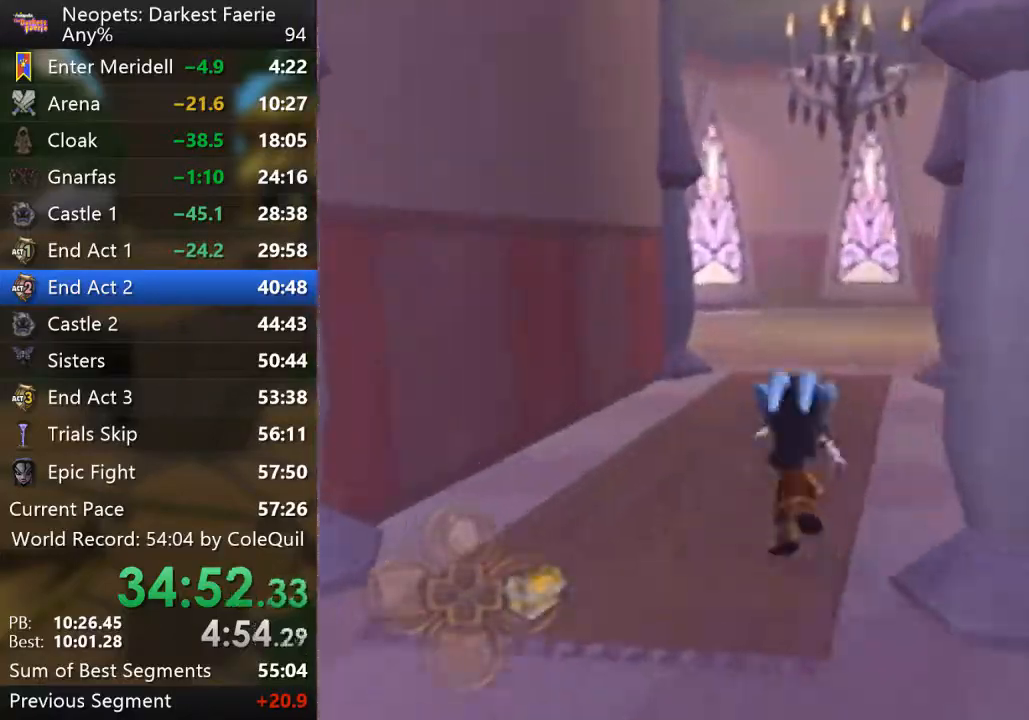
Gameplay with a controller (PlayStation layout); each line is a JSON object with the inputs held at the frame after it. "events" lists button and stick changes between this image and that frame as [ms after this image, input, new state], when the widget could be followed in between. Not read: L3 R3.
{"buttons": ["R1"], "left_stick": "up", "right_stick": "right", "events": [[501, "right_stick", "right"]]}
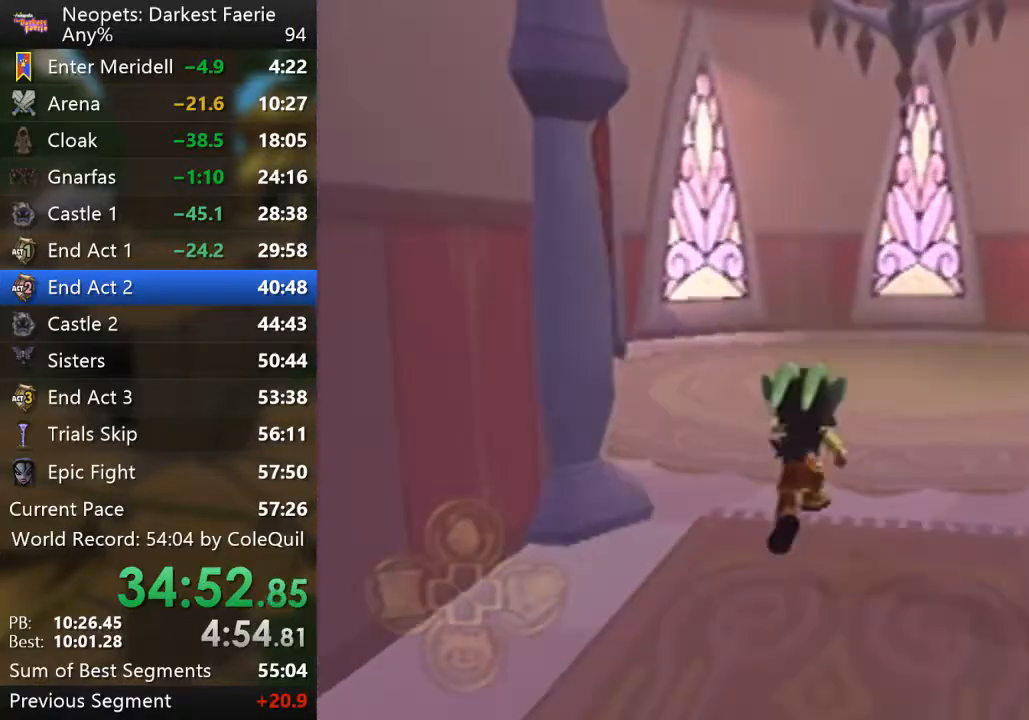
{"buttons": ["R1"], "left_stick": "up", "right_stick": "center", "events": [[317, "right_stick", "center"]]}
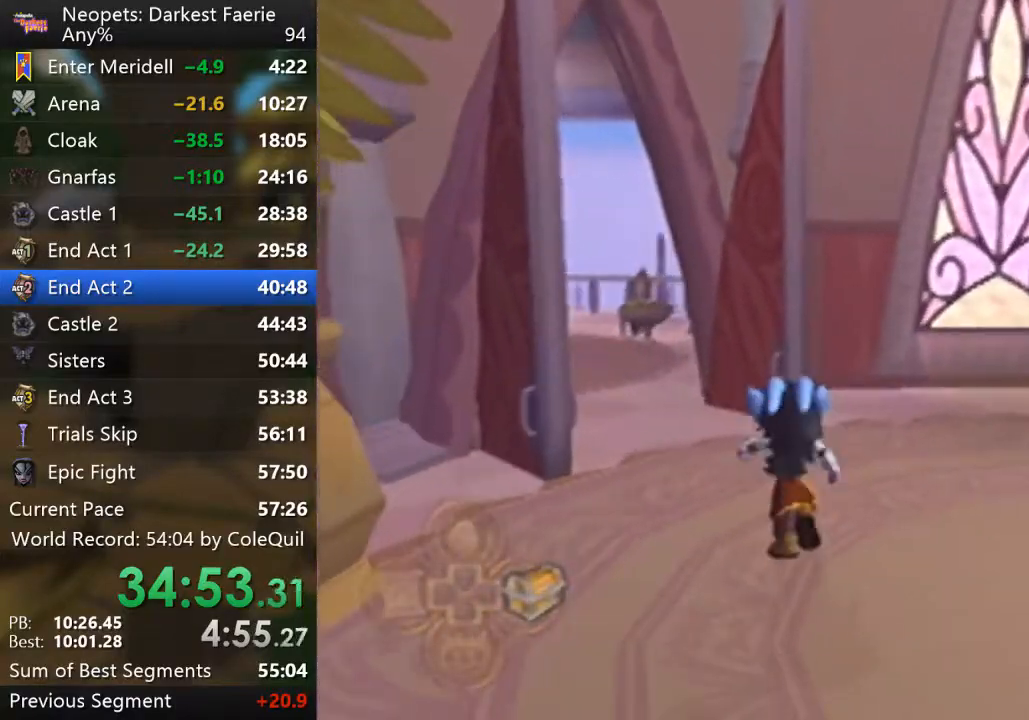
{"buttons": ["R1"], "left_stick": "up", "right_stick": "center", "events": []}
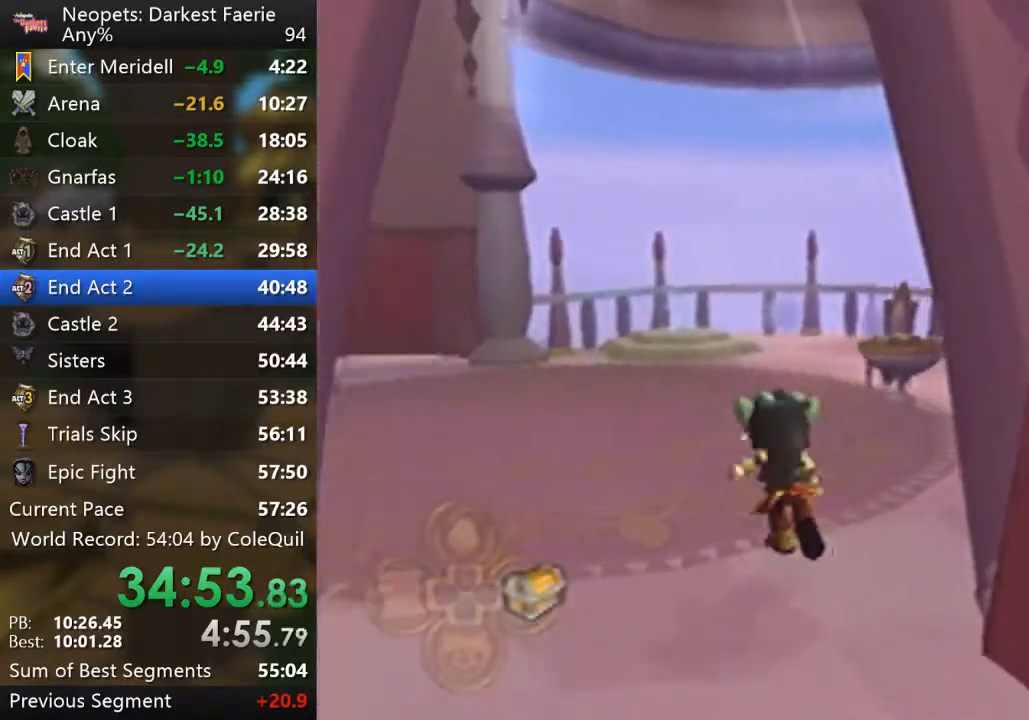
{"buttons": ["CROSS", "R1"], "left_stick": "up", "right_stick": "center", "events": [[400, "CROSS", "down"]]}
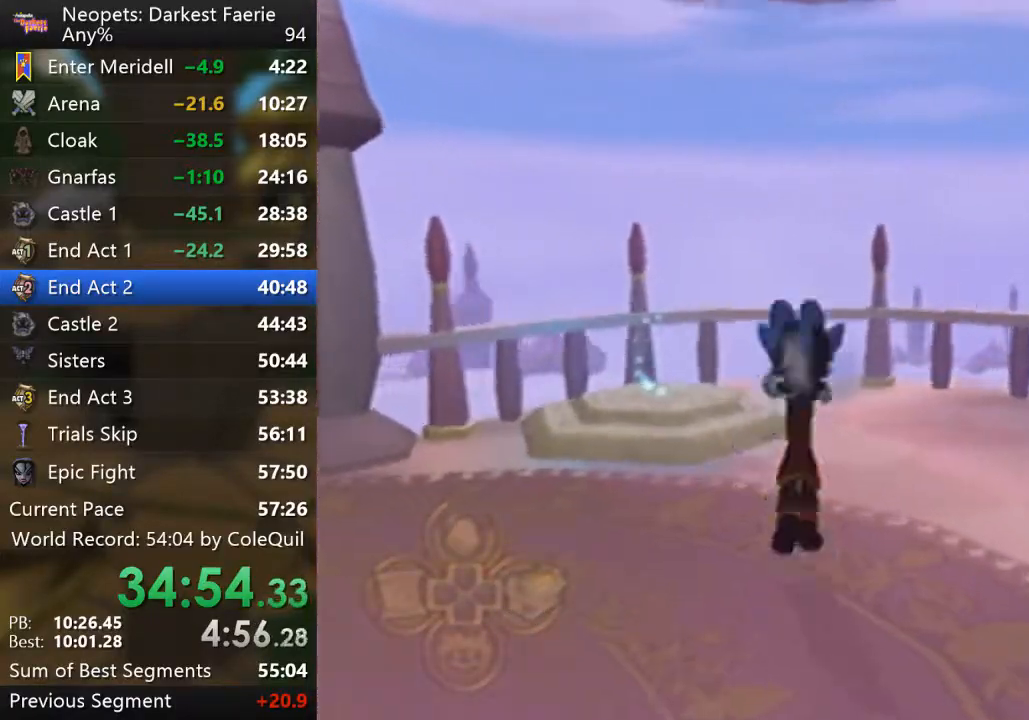
{"buttons": ["R1"], "left_stick": "up", "right_stick": "center", "events": [[17, "CROSS", "up"]]}
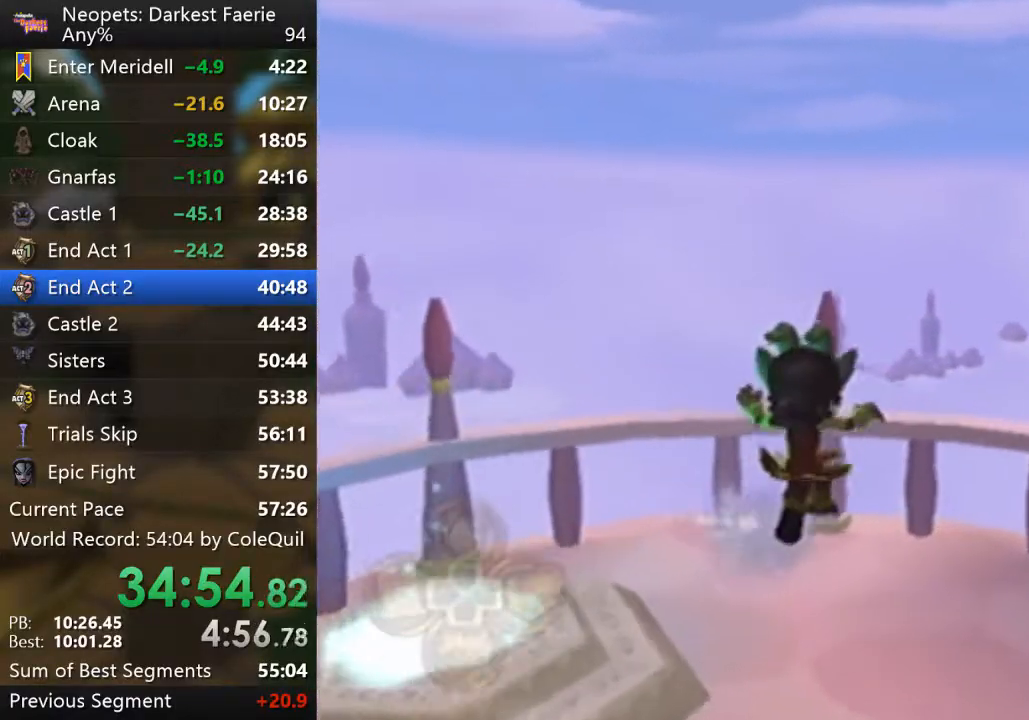
{"buttons": ["R1"], "left_stick": "down-left", "right_stick": "center", "events": [[150, "left_stick", "up-left"], [400, "left_stick", "down-left"]]}
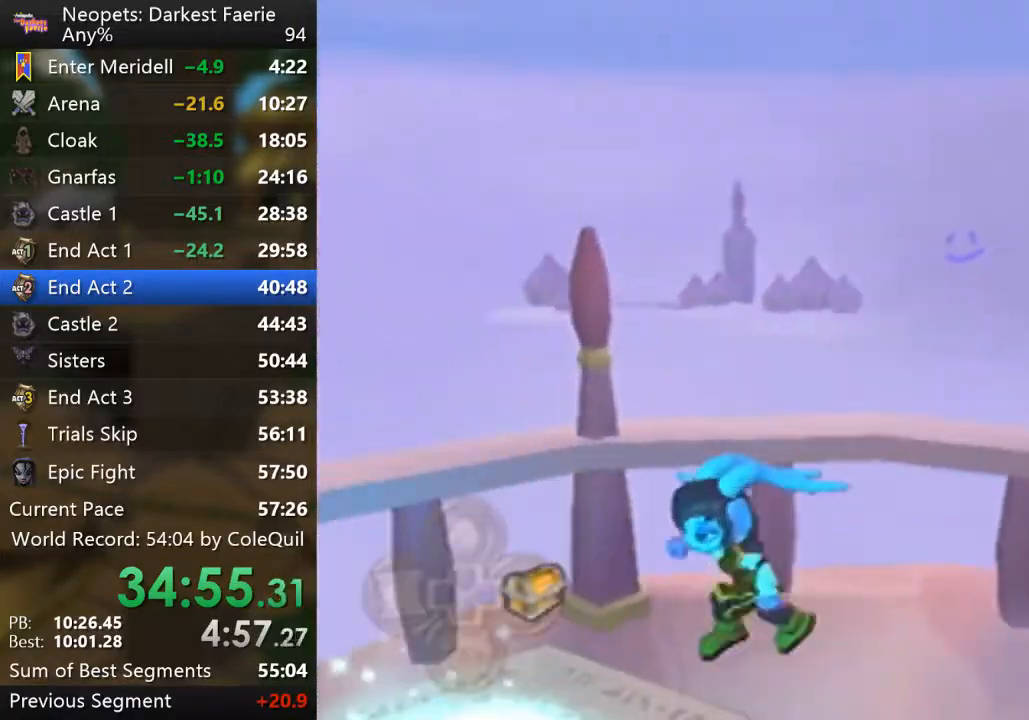
{"buttons": ["R1"], "left_stick": "up", "right_stick": "center", "events": [[201, "left_stick", "up-left"], [267, "left_stick", "up"]]}
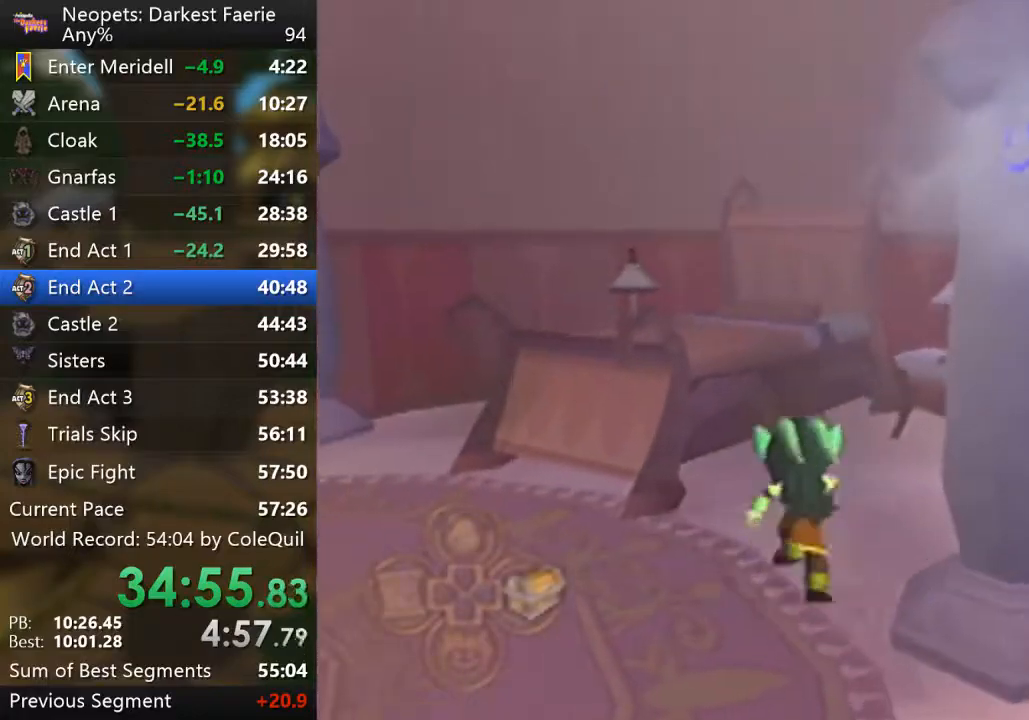
{"buttons": ["R1"], "left_stick": "down-left", "right_stick": "center", "events": [[100, "left_stick", "up-left"], [117, "SQUARE", "down"], [217, "SQUARE", "up"], [284, "left_stick", "down-left"]]}
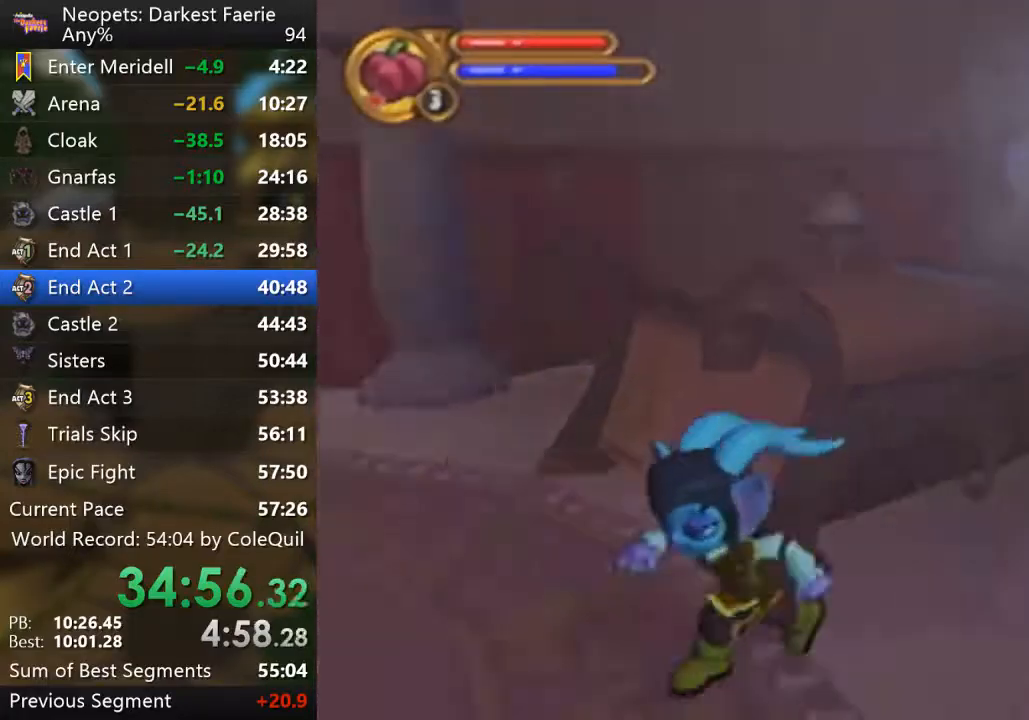
{"buttons": ["R1"], "left_stick": "up", "right_stick": "center", "events": [[167, "left_stick", "up-left"], [267, "left_stick", "up"]]}
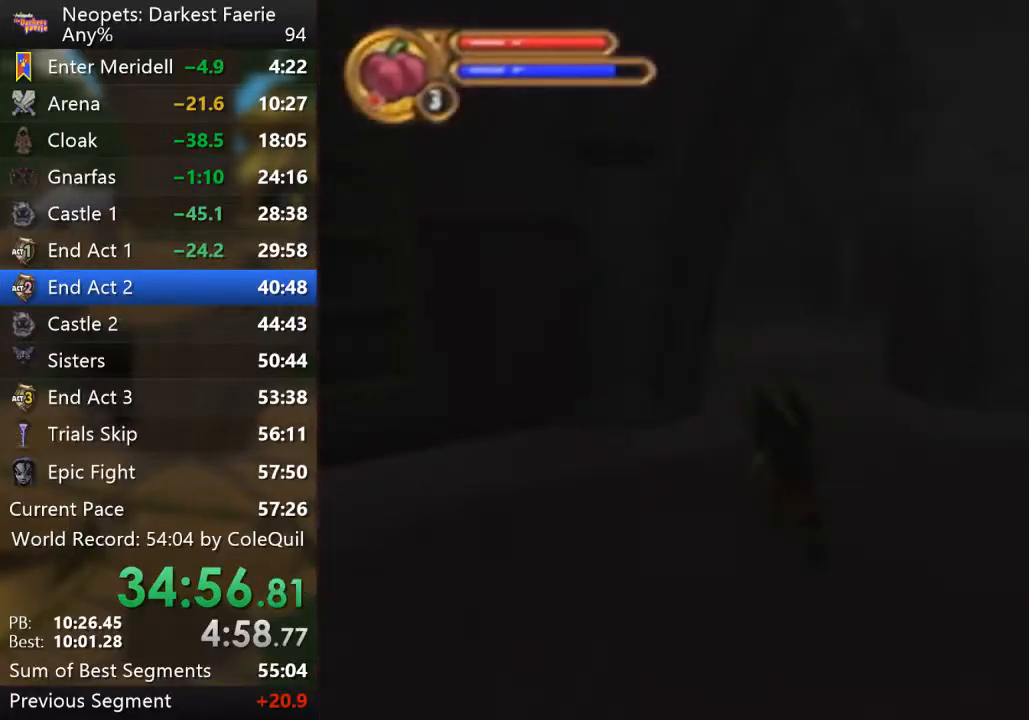
{"buttons": ["R1"], "left_stick": "up-right", "right_stick": "center", "events": [[183, "left_stick", "up-right"]]}
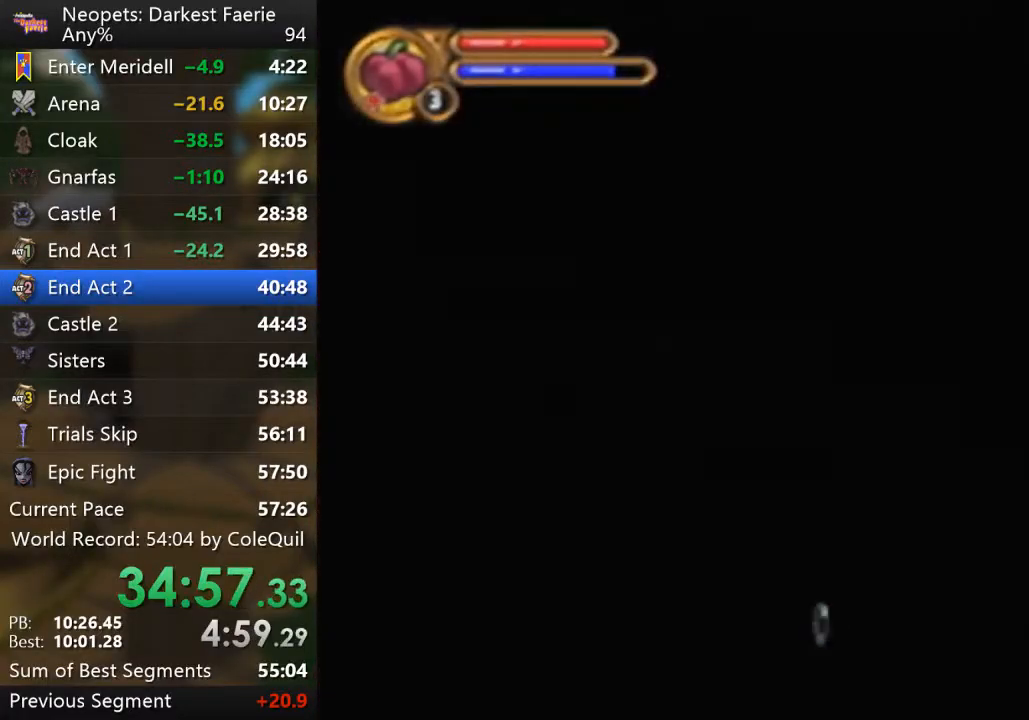
{"buttons": ["R1"], "left_stick": "up-right", "right_stick": "center", "events": []}
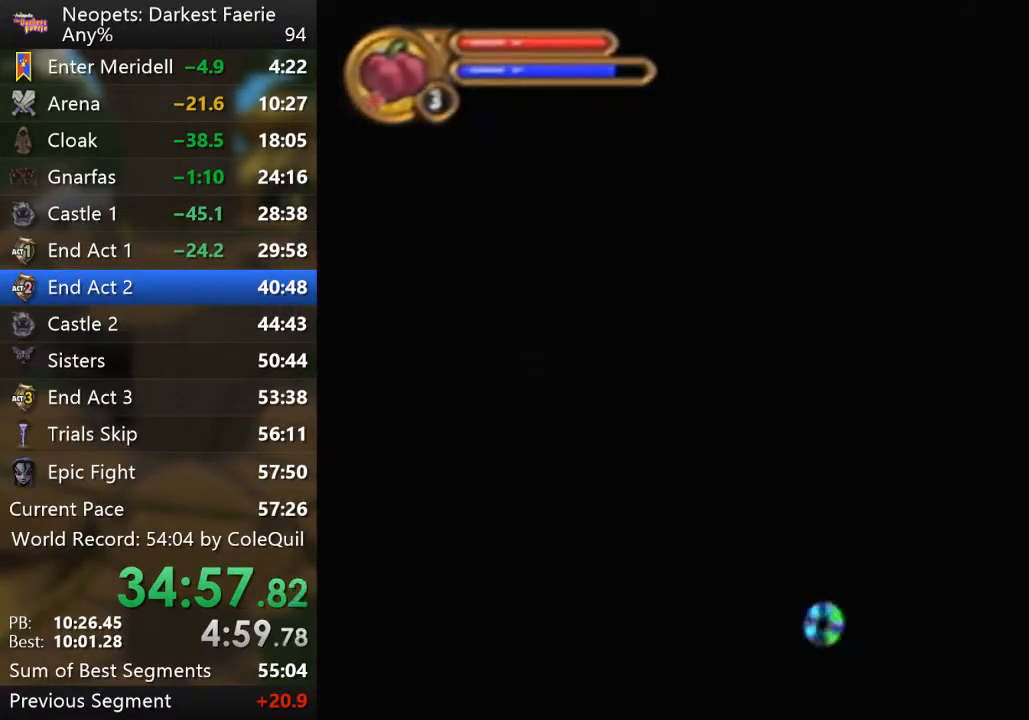
{"buttons": ["R1"], "left_stick": "up", "right_stick": "center", "events": [[67, "left_stick", "up"]]}
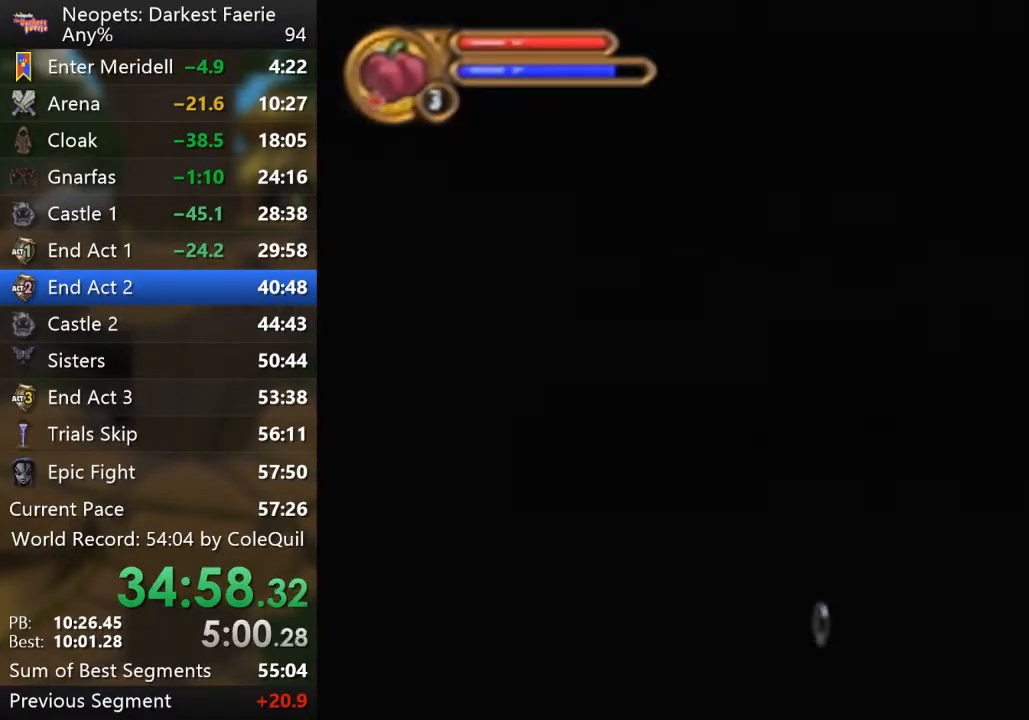
{"buttons": ["R1"], "left_stick": "up", "right_stick": "center", "events": []}
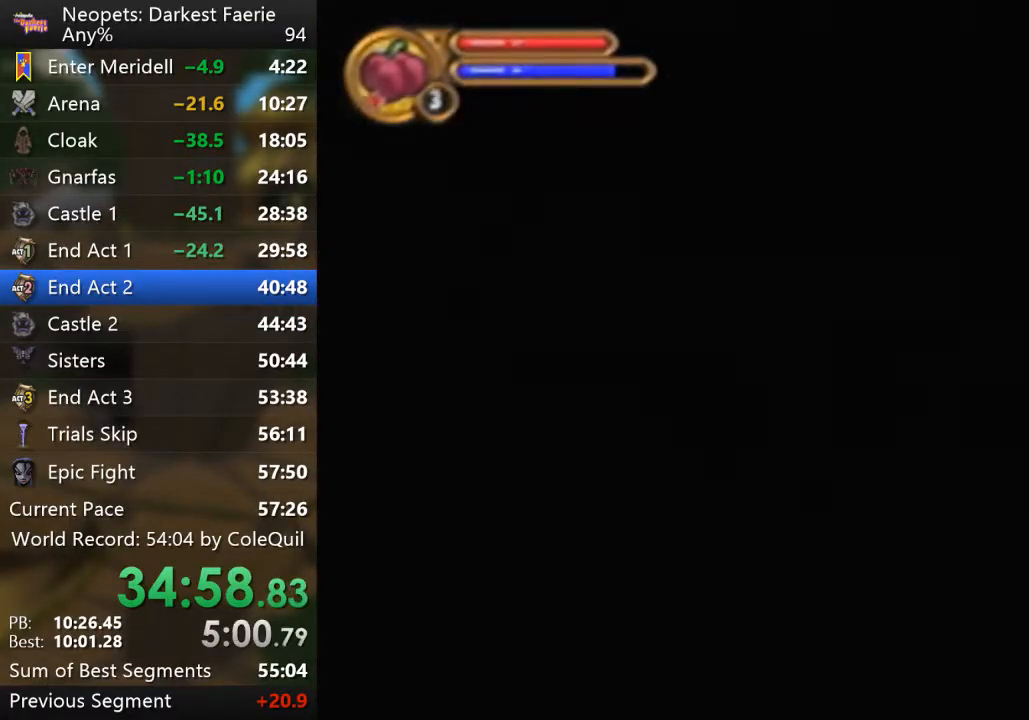
{"buttons": [], "left_stick": "up-right", "right_stick": "center", "events": [[367, "R1", "up"], [450, "left_stick", "up-right"]]}
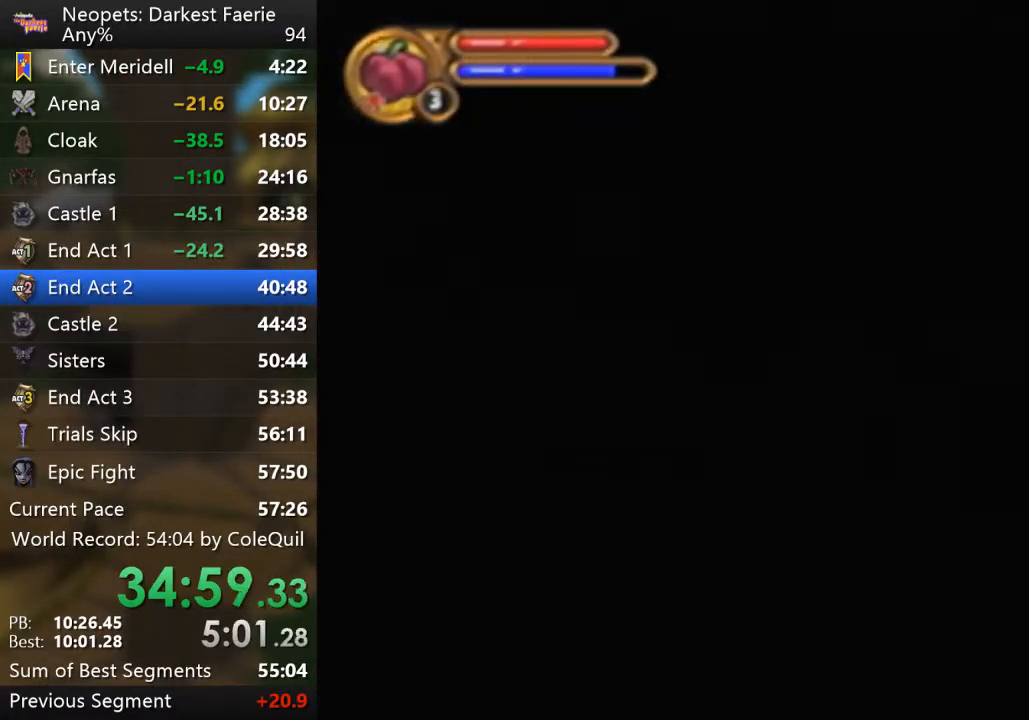
{"buttons": ["CROSS"], "left_stick": "center", "right_stick": "center", "events": [[134, "left_stick", "center"], [434, "CROSS", "down"]]}
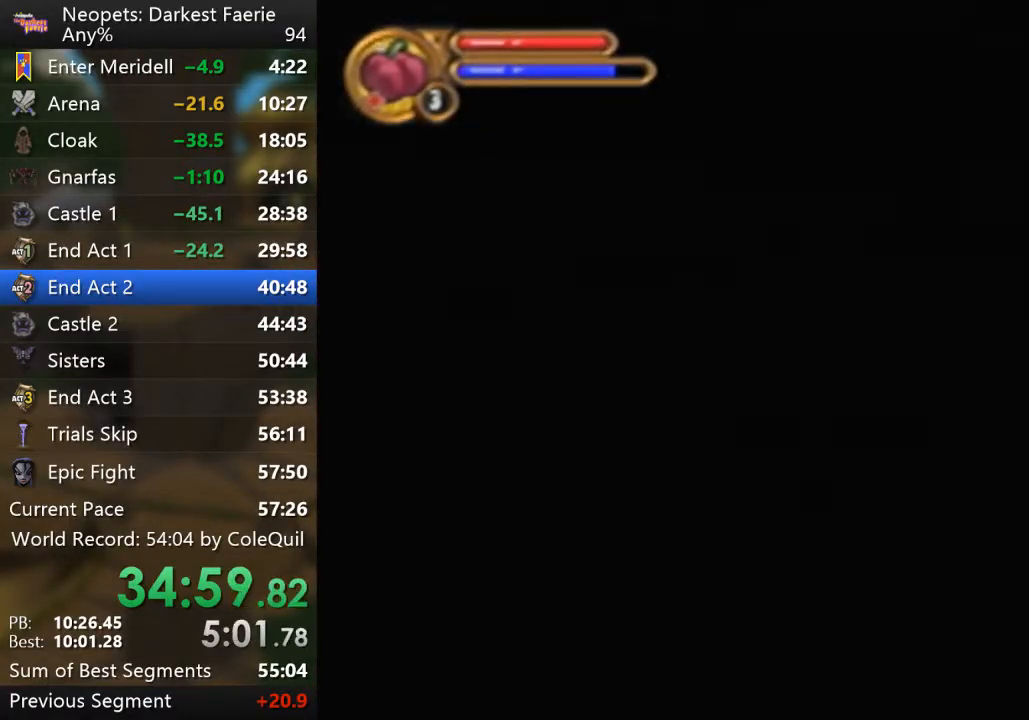
{"buttons": [], "left_stick": "center", "right_stick": "center", "events": [[17, "CROSS", "up"], [150, "CROSS", "down"], [250, "CROSS", "up"], [334, "CROSS", "down"], [434, "CROSS", "up"]]}
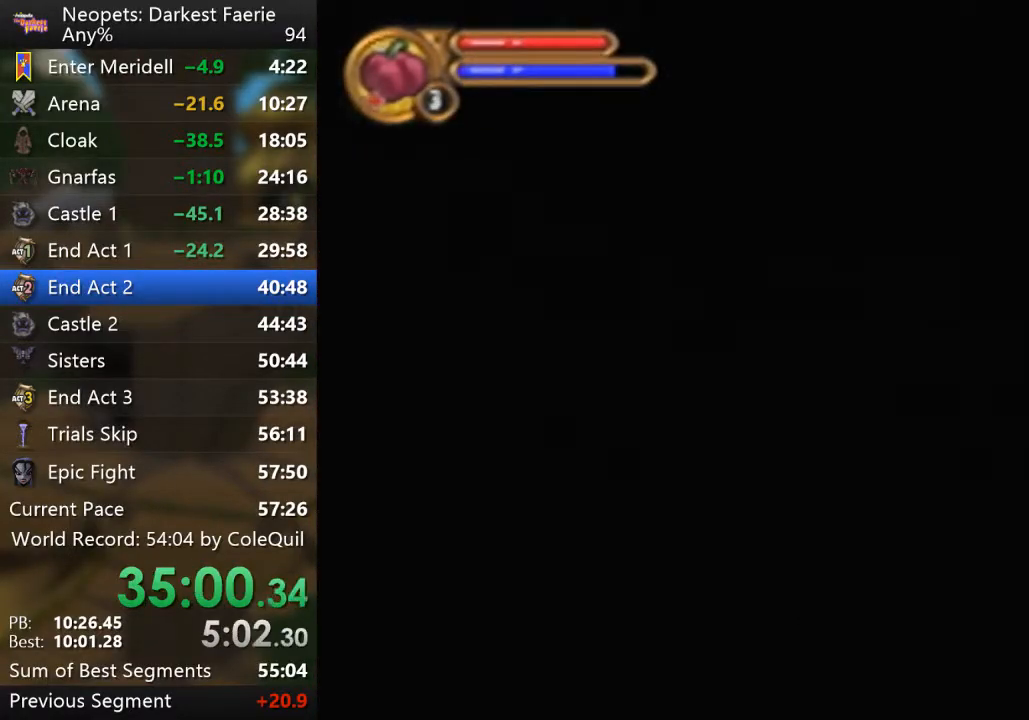
{"buttons": ["CROSS"], "left_stick": "center", "right_stick": "center", "events": [[17, "CROSS", "down"], [101, "CROSS", "up"], [201, "CROSS", "down"], [301, "CROSS", "up"], [417, "CROSS", "down"]]}
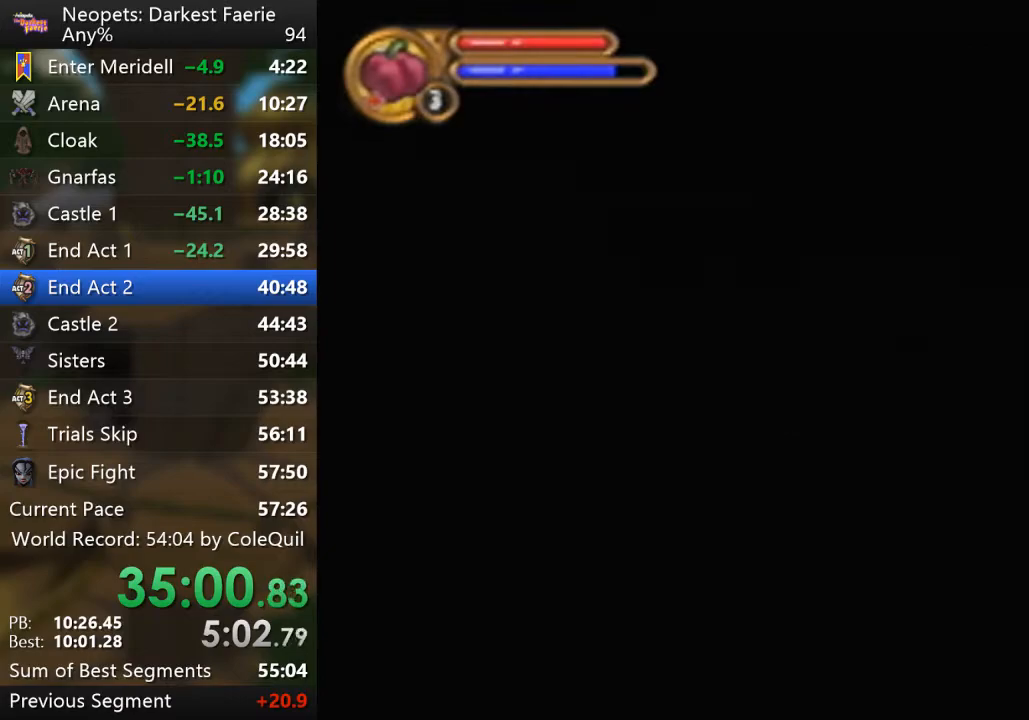
{"buttons": ["CROSS"], "left_stick": "center", "right_stick": "center", "events": [[17, "CROSS", "up"], [83, "CROSS", "down"], [400, "CROSS", "up"], [484, "CROSS", "down"]]}
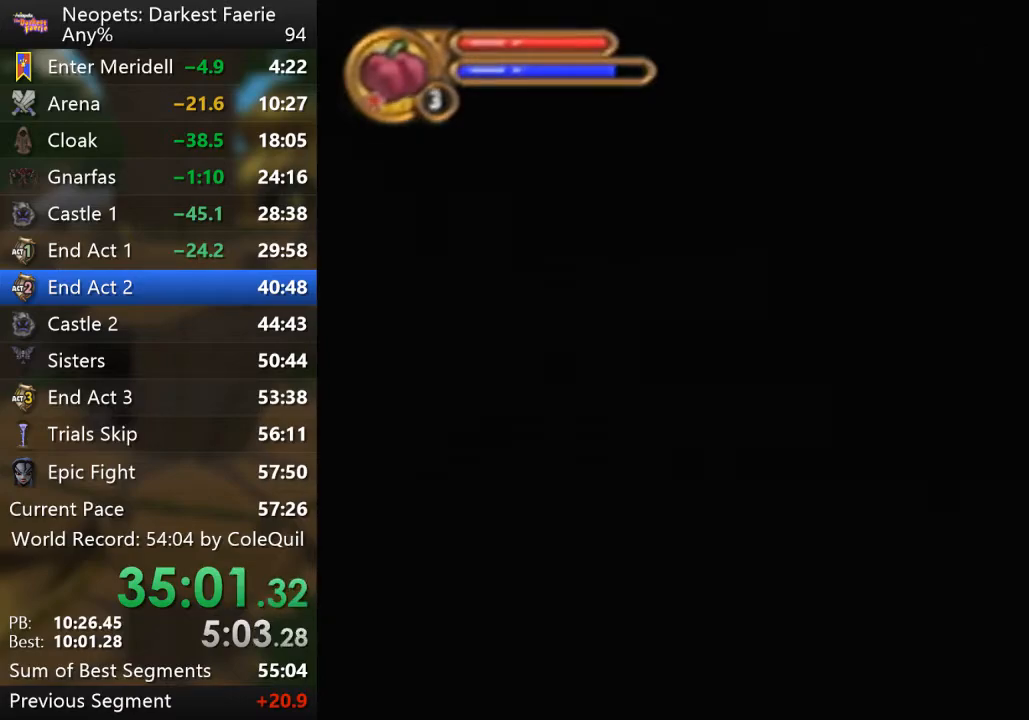
{"buttons": [], "left_stick": "center", "right_stick": "center", "events": [[84, "CROSS", "up"], [167, "CROSS", "down"], [284, "CROSS", "up"], [367, "CROSS", "down"], [501, "CROSS", "up"]]}
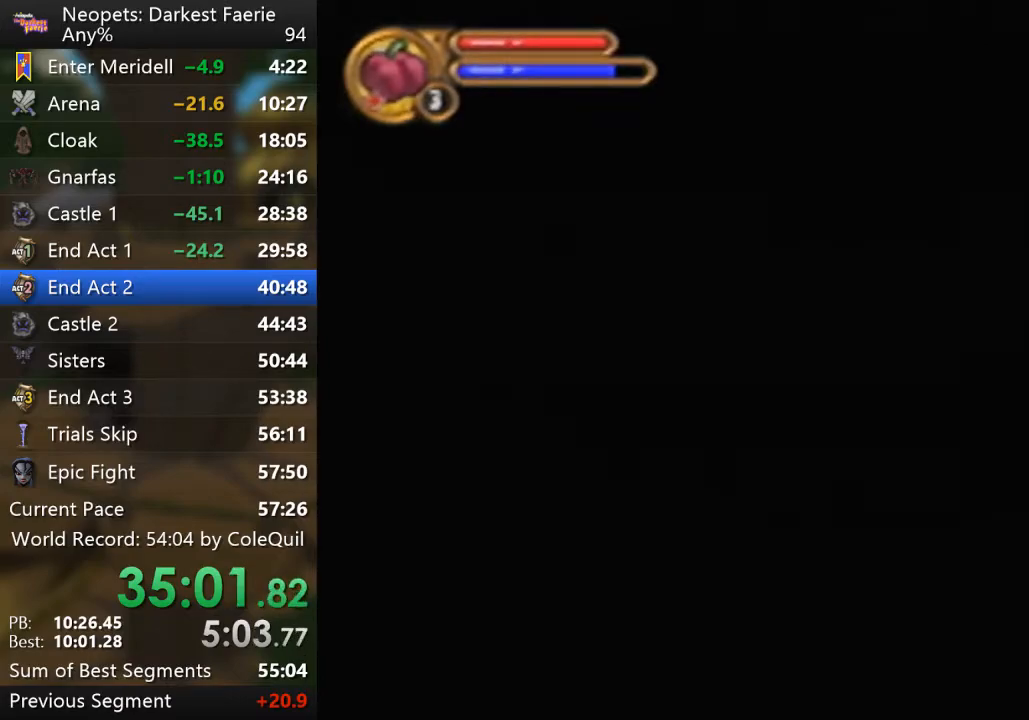
{"buttons": ["CROSS"], "left_stick": "center", "right_stick": "center", "events": [[83, "CROSS", "down"], [217, "CROSS", "up"], [284, "CROSS", "down"], [417, "CROSS", "up"], [484, "CROSS", "down"]]}
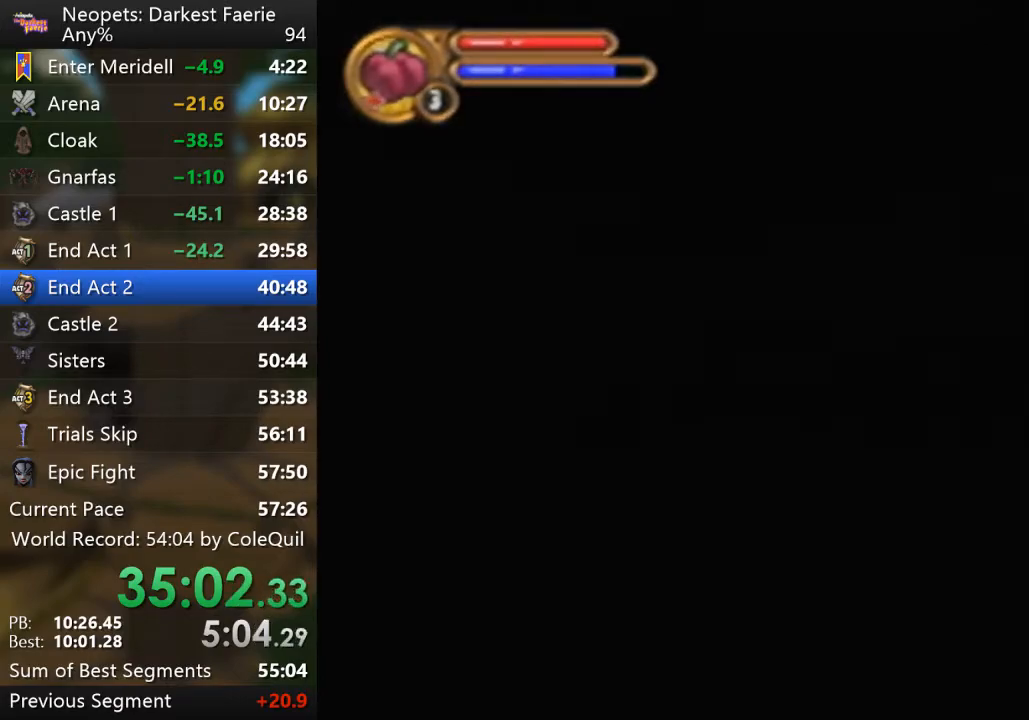
{"buttons": ["CROSS"], "left_stick": "center", "right_stick": "center", "events": [[134, "CROSS", "up"], [184, "CROSS", "down"], [317, "CROSS", "up"], [384, "CROSS", "down"]]}
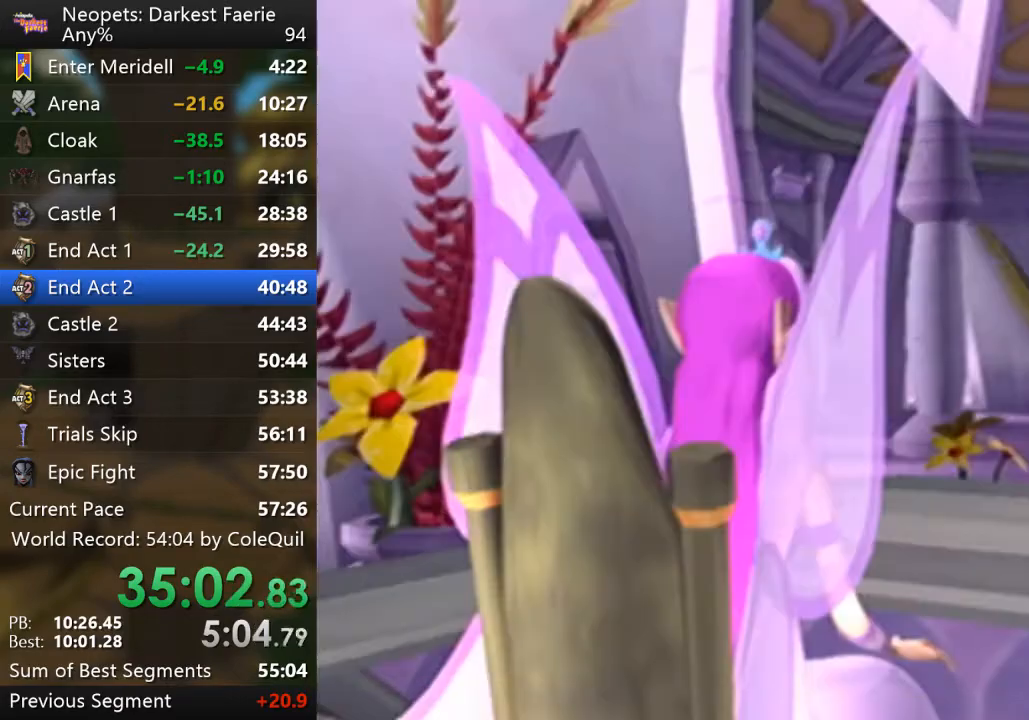
{"buttons": ["CROSS"], "left_stick": "center", "right_stick": "center", "events": [[50, "CROSS", "up"], [100, "CROSS", "down"], [217, "CROSS", "up"], [284, "CROSS", "down"]]}
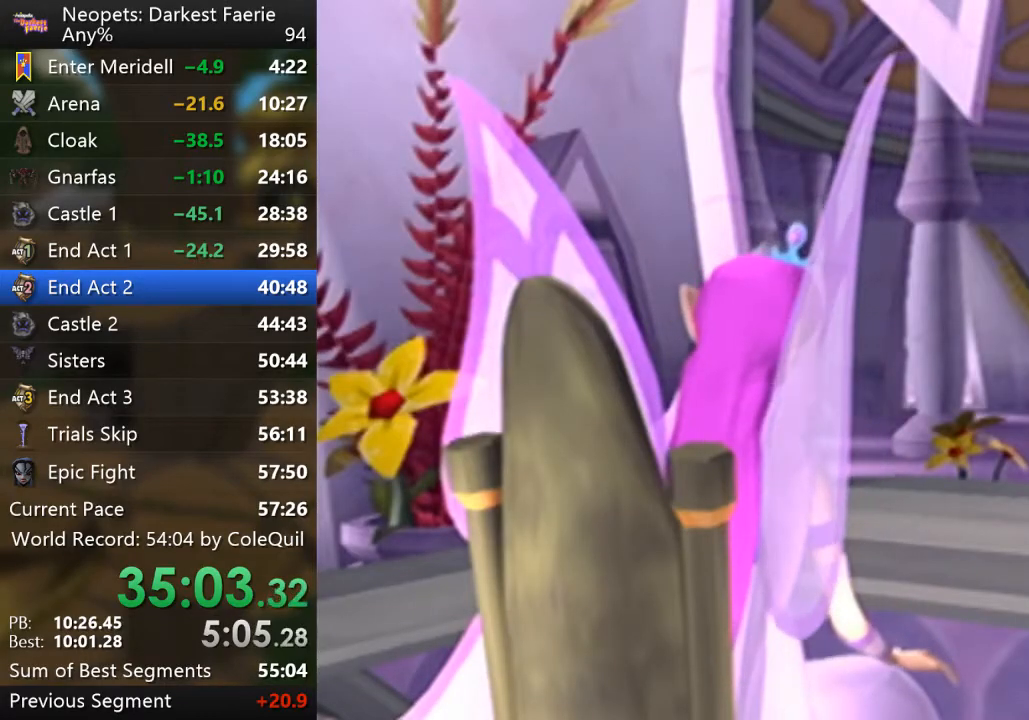
{"buttons": [], "left_stick": "center", "right_stick": "center", "events": [[50, "CROSS", "up"], [134, "CROSS", "down"], [234, "CROSS", "up"]]}
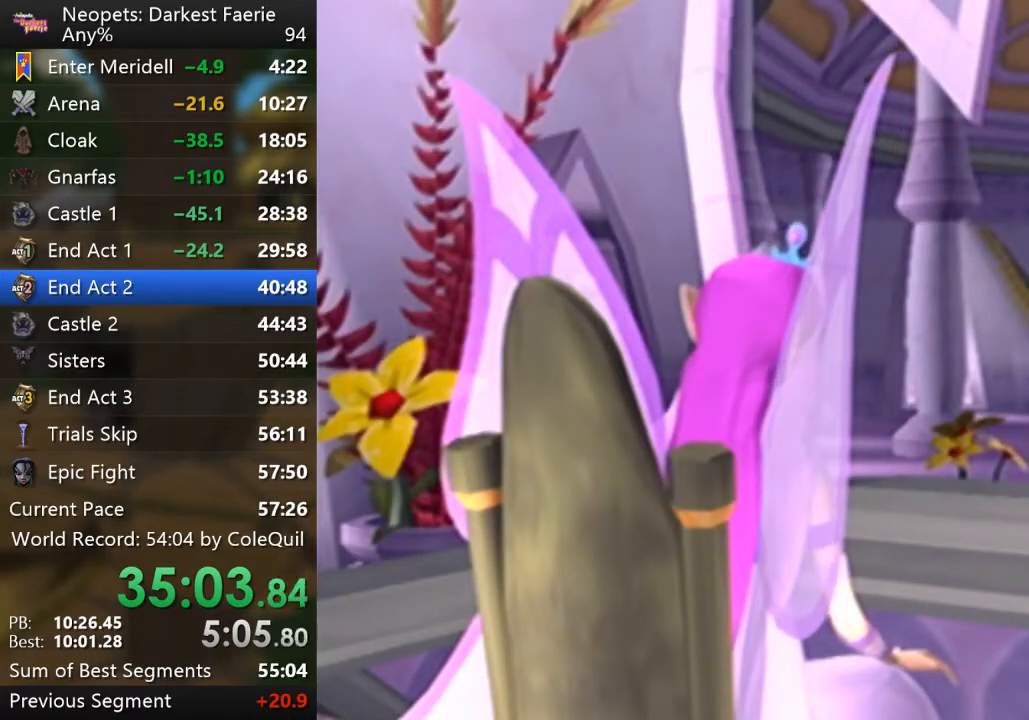
{"buttons": ["R1"], "left_stick": "center", "right_stick": "center", "events": [[83, "R1", "down"]]}
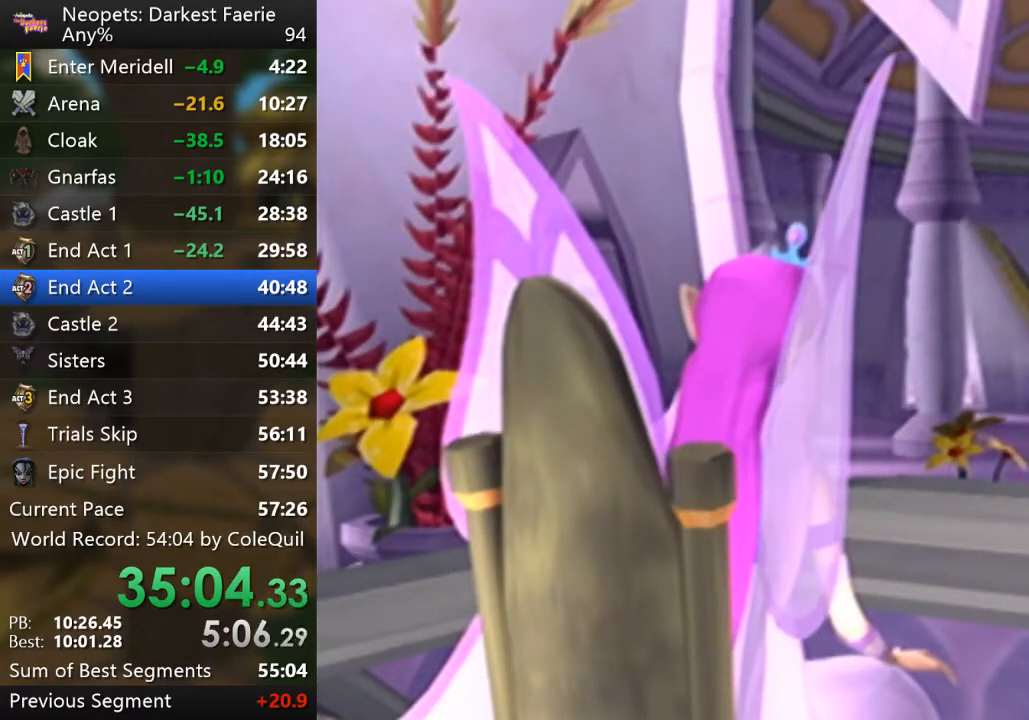
{"buttons": ["R1"], "left_stick": "center", "right_stick": "center", "events": []}
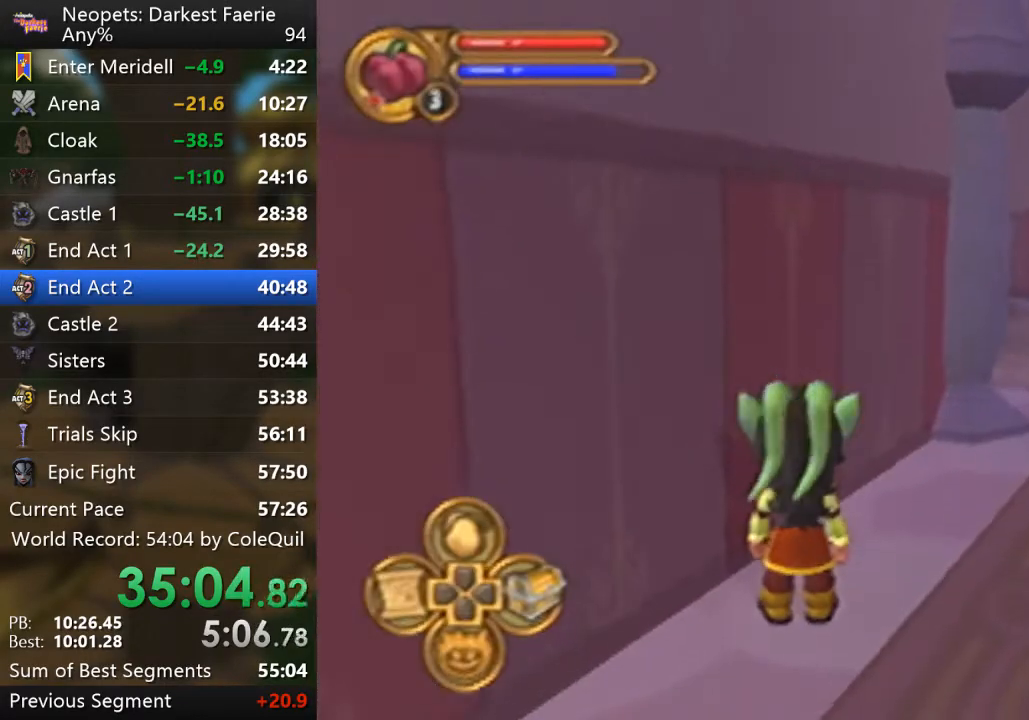
{"buttons": ["R1"], "left_stick": "up-left", "right_stick": "right", "events": [[17, "left_stick", "right"], [133, "left_stick", "up-right"], [250, "left_stick", "up"], [384, "left_stick", "up-left"], [434, "right_stick", "right"]]}
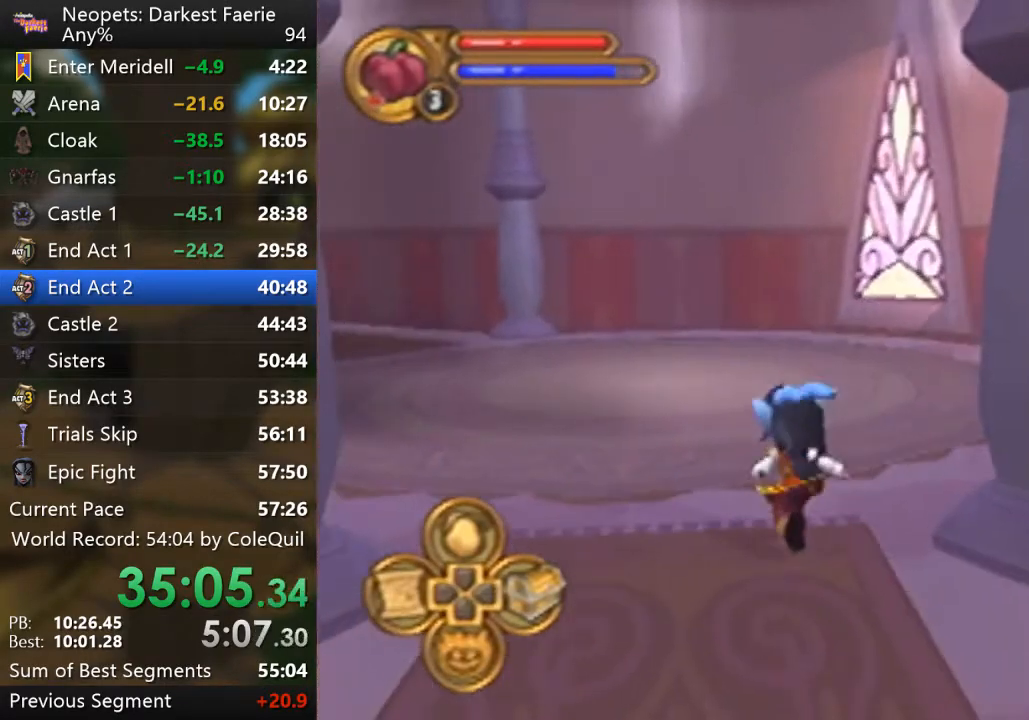
{"buttons": ["R1"], "left_stick": "up", "right_stick": "center", "events": [[134, "left_stick", "up"], [151, "right_stick", "center"]]}
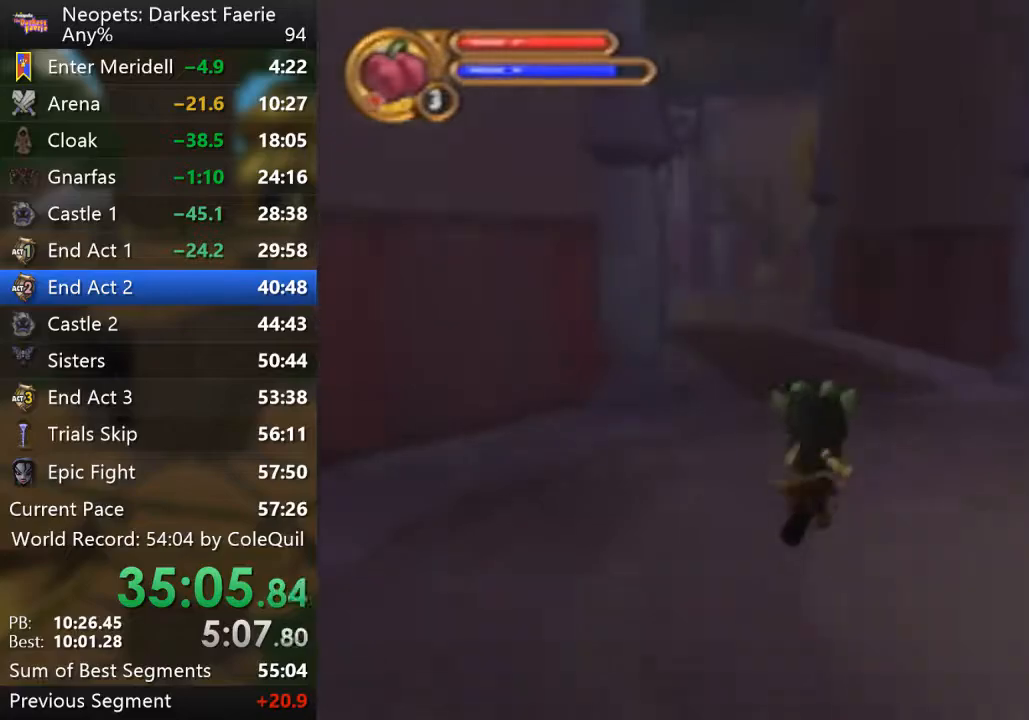
{"buttons": ["R1"], "left_stick": "up", "right_stick": "center", "events": [[83, "right_stick", "right"], [267, "right_stick", "center"]]}
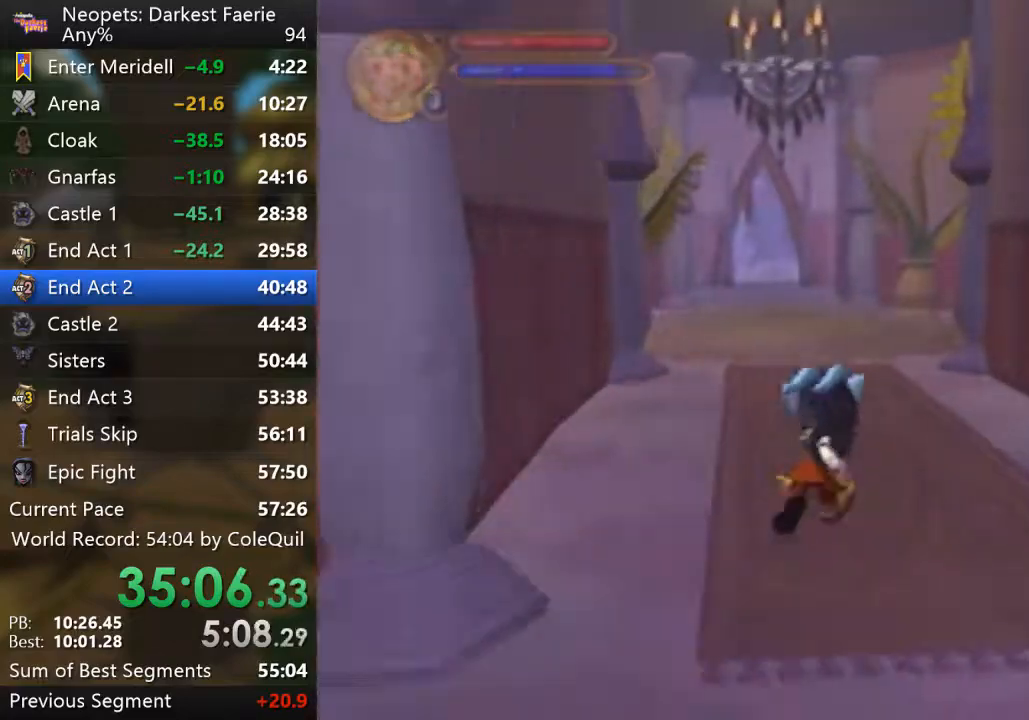
{"buttons": ["R1"], "left_stick": "up", "right_stick": "center", "events": [[184, "right_stick", "right"], [417, "right_stick", "center"]]}